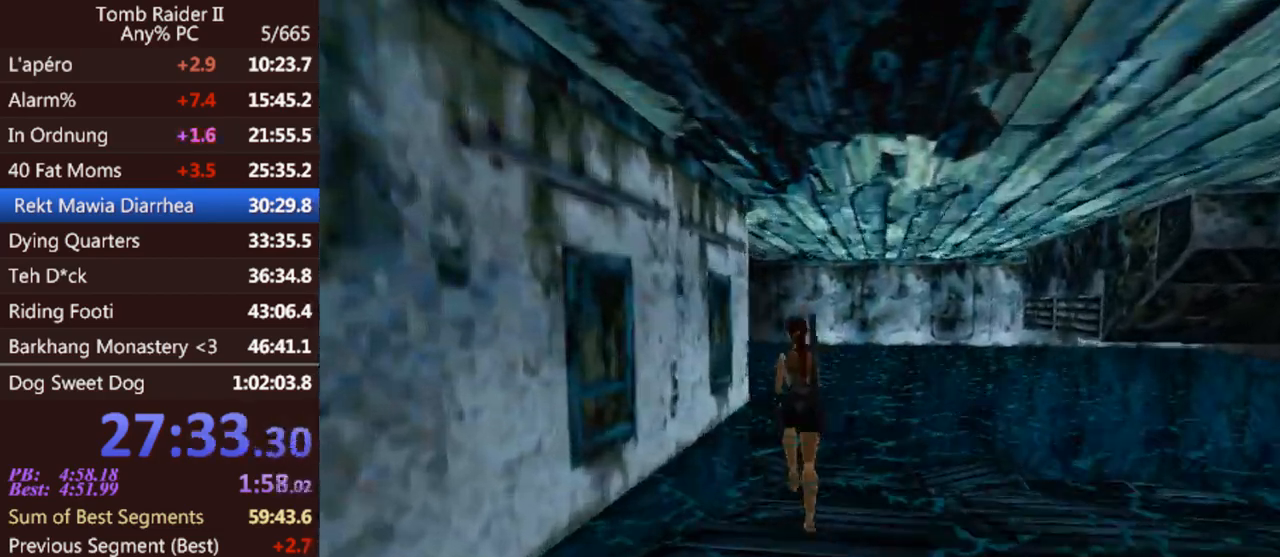
Gameplay with keyboard; each line is a JSON object with the keys held at the frame after it. "events" lists presses ("down") and releases ("up") of "0", "1", "2", "3", "4", "5", "6", "7", "8", "9", "act", "crouch", "dash", "down", "flare", "gun", "inv", "jump", "left", "look", "right", "roll", "sl", "sr", "up" and "walk" between this image and that frame as [ms after this image, input, new state], when the widget could be followed in between. No other keys are recorded. Mouse input is not recorded. Key names are as the overlay labels them; some are game actions (e.g. jump) rather than physical keys. Not read: other_keys.
{"keys": ["jump", "left", "up"], "events": [[300, "left", "down"]]}
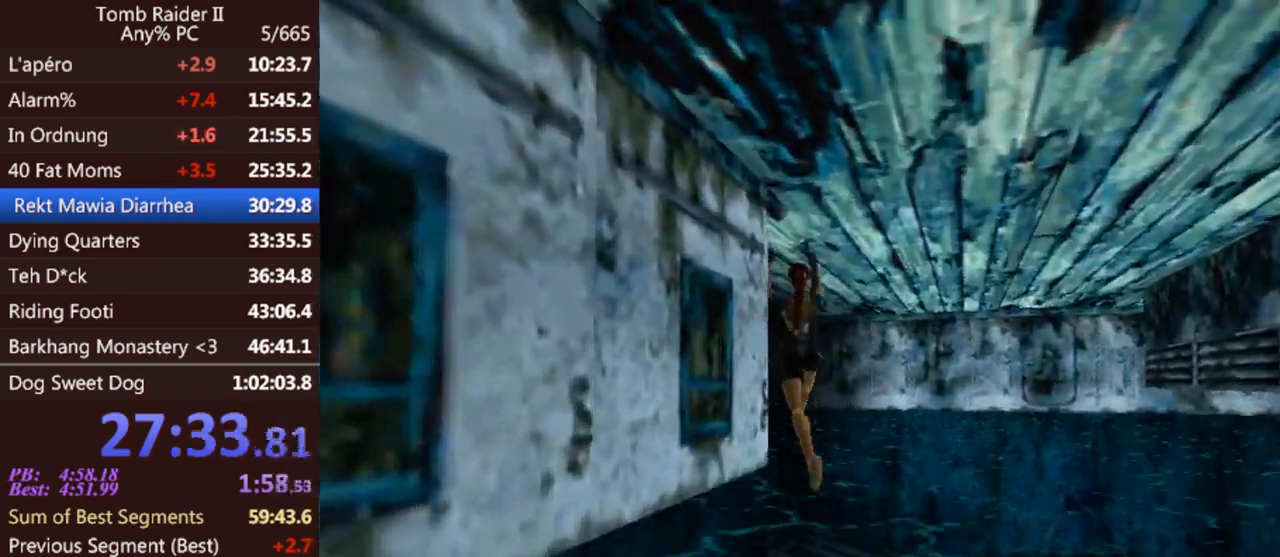
{"keys": ["jump"], "events": [[200, "up", "up"], [400, "left", "up"]]}
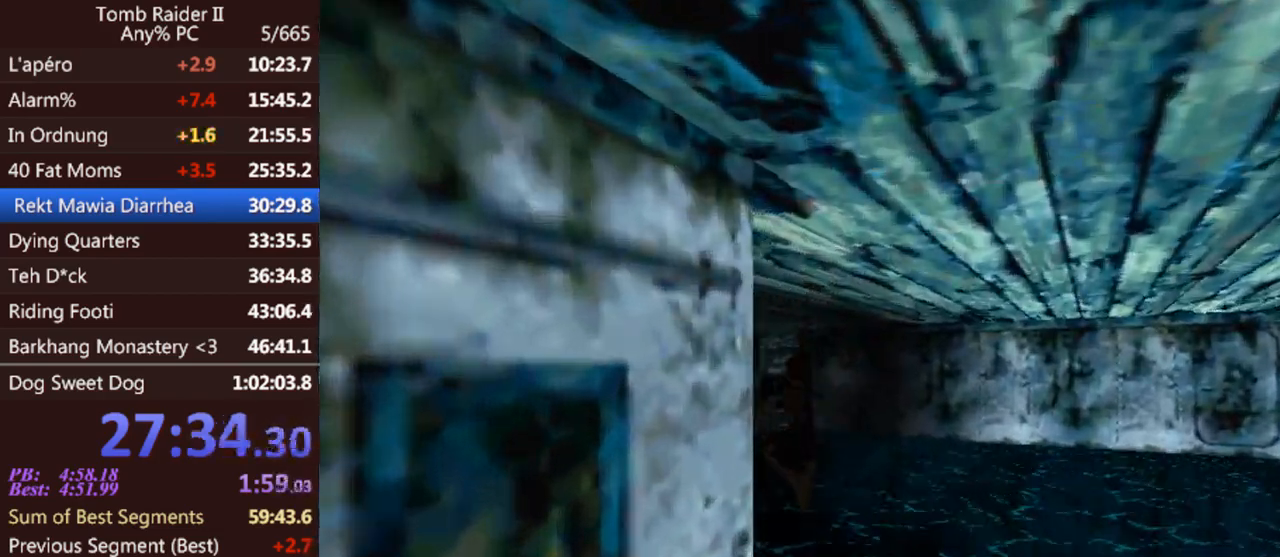
{"keys": ["down", "jump"], "events": [[67, "down", "down"]]}
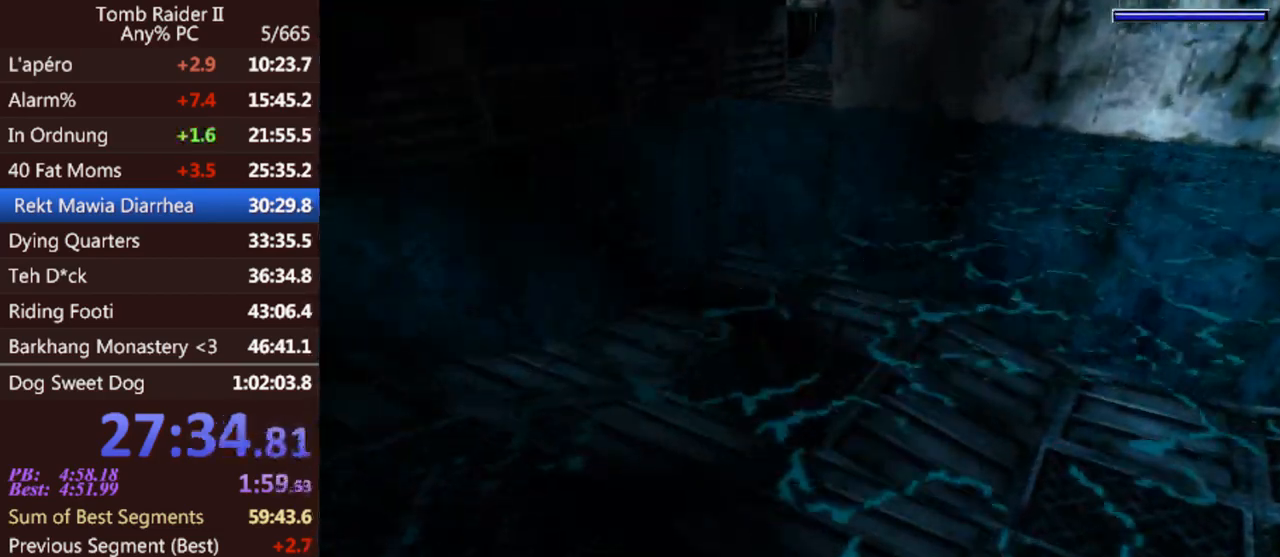
{"keys": ["down", "jump", "left"], "events": [[200, "left", "down"]]}
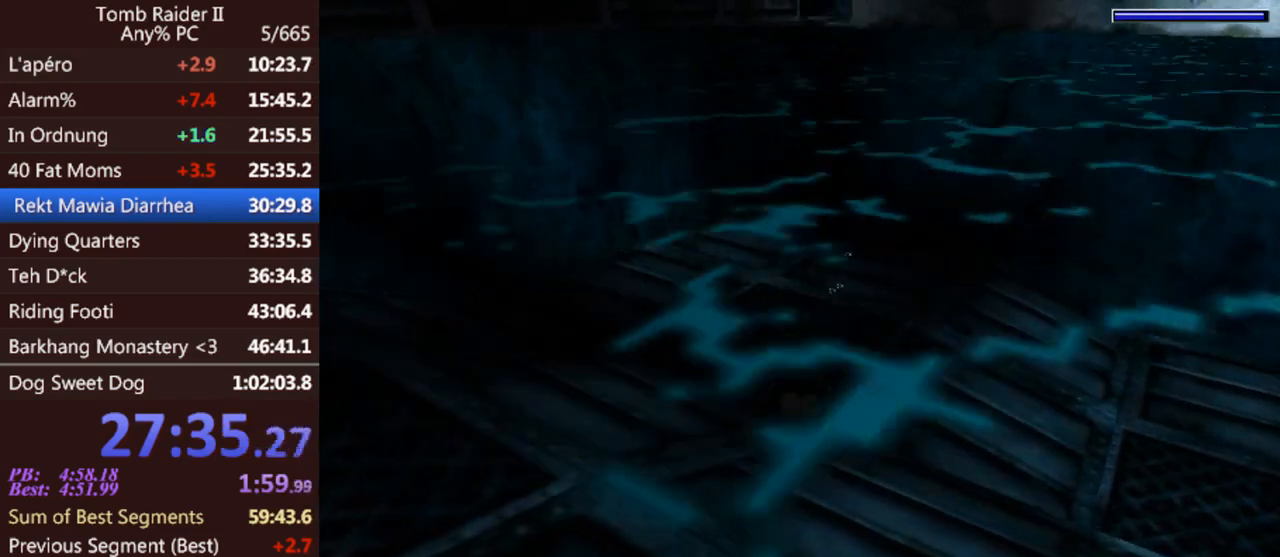
{"keys": ["down", "jump"], "events": [[33, "left", "up"]]}
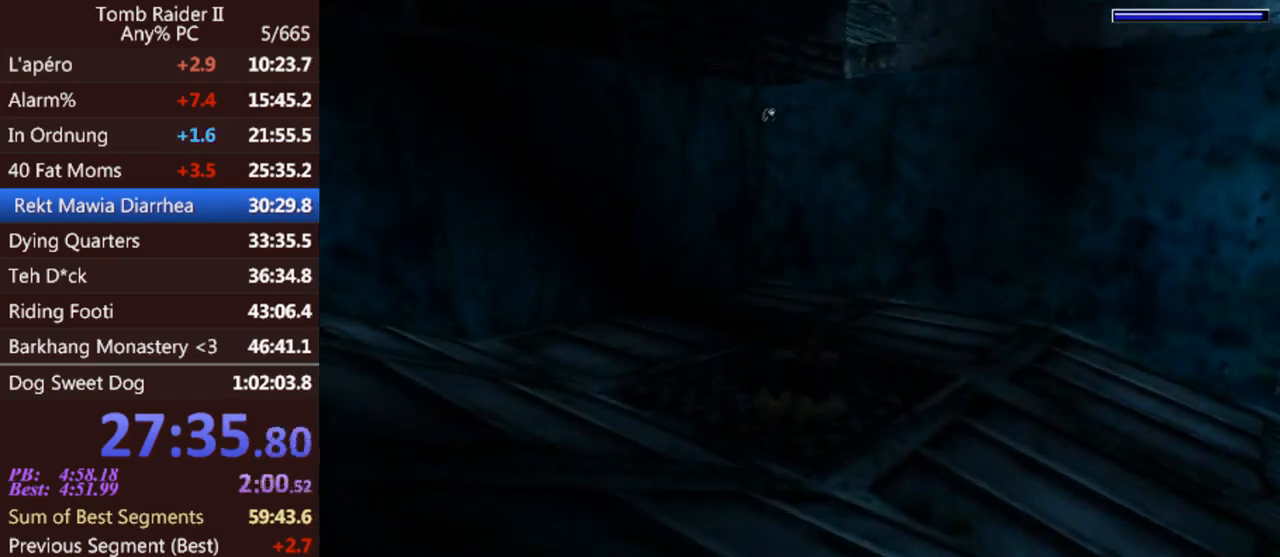
{"keys": ["jump"], "events": [[100, "right", "down"], [233, "right", "up"], [333, "down", "up"]]}
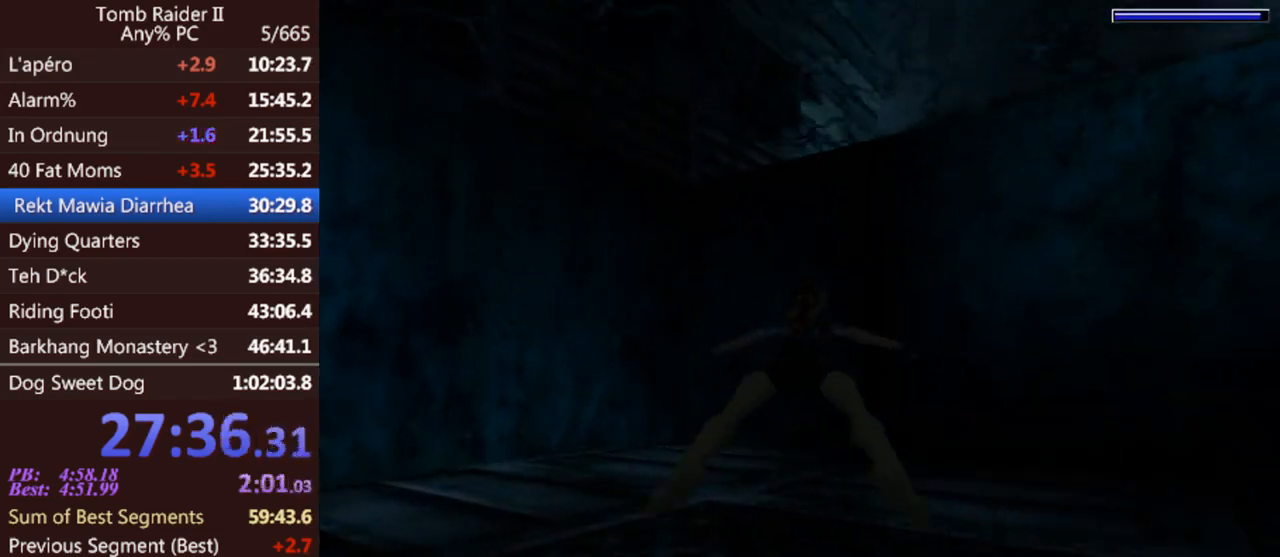
{"keys": ["jump"], "events": [[100, "down", "down"], [400, "down", "up"]]}
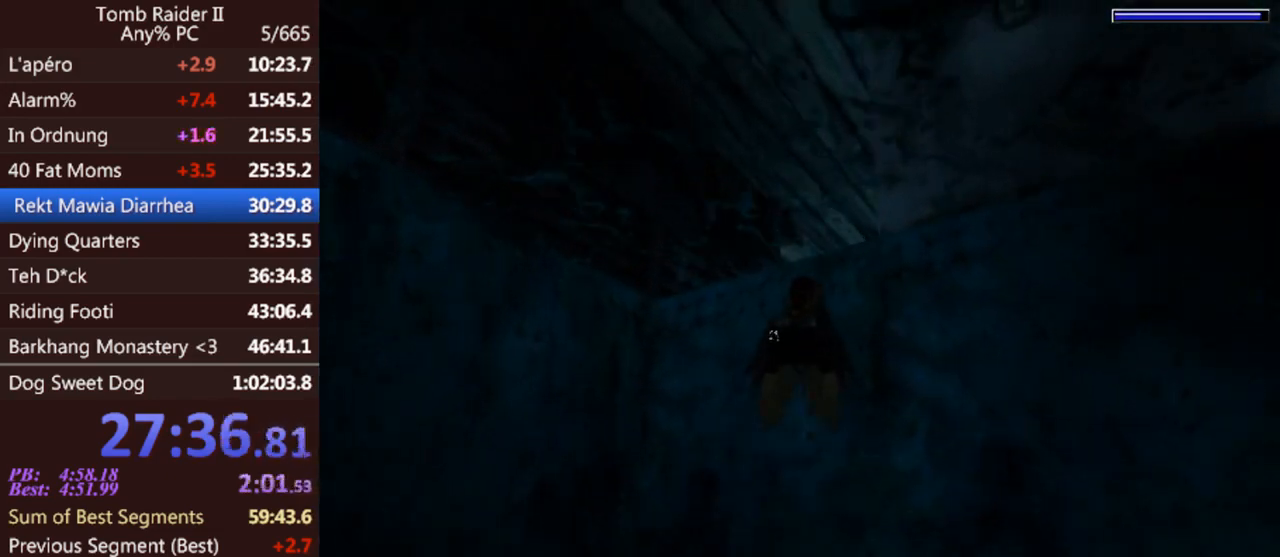
{"keys": ["jump", "up"], "events": [[67, "down", "down"], [133, "right", "down"], [333, "down", "up"], [333, "right", "up"], [500, "up", "down"]]}
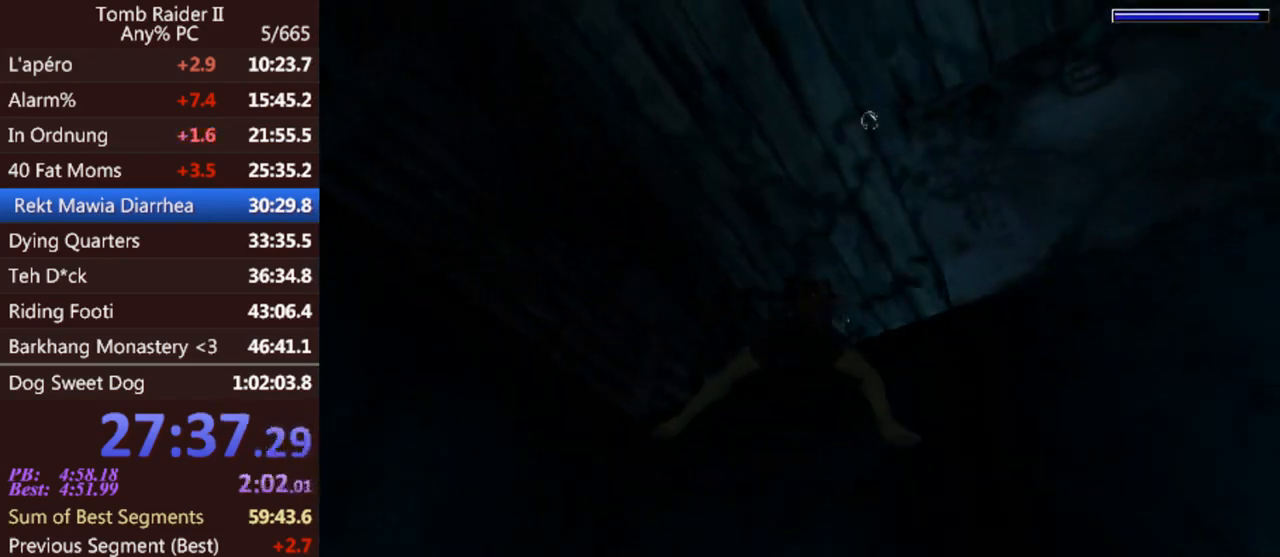
{"keys": ["act", "left", "up"], "events": [[167, "jump", "up"], [200, "act", "down"], [433, "left", "down"]]}
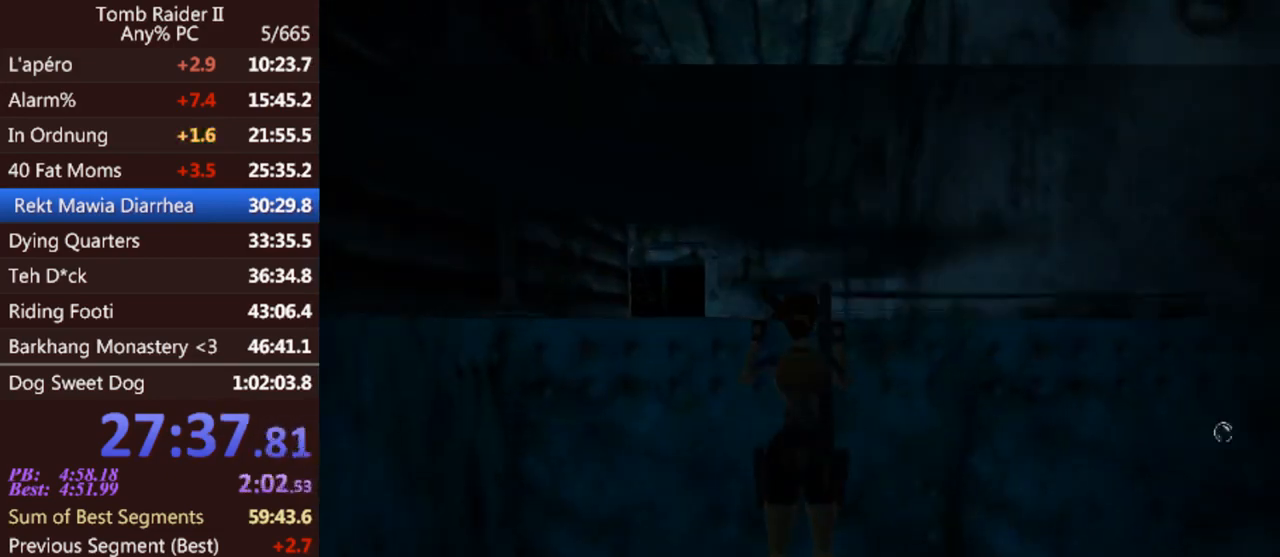
{"keys": ["act", "up"], "events": [[67, "left", "up"]]}
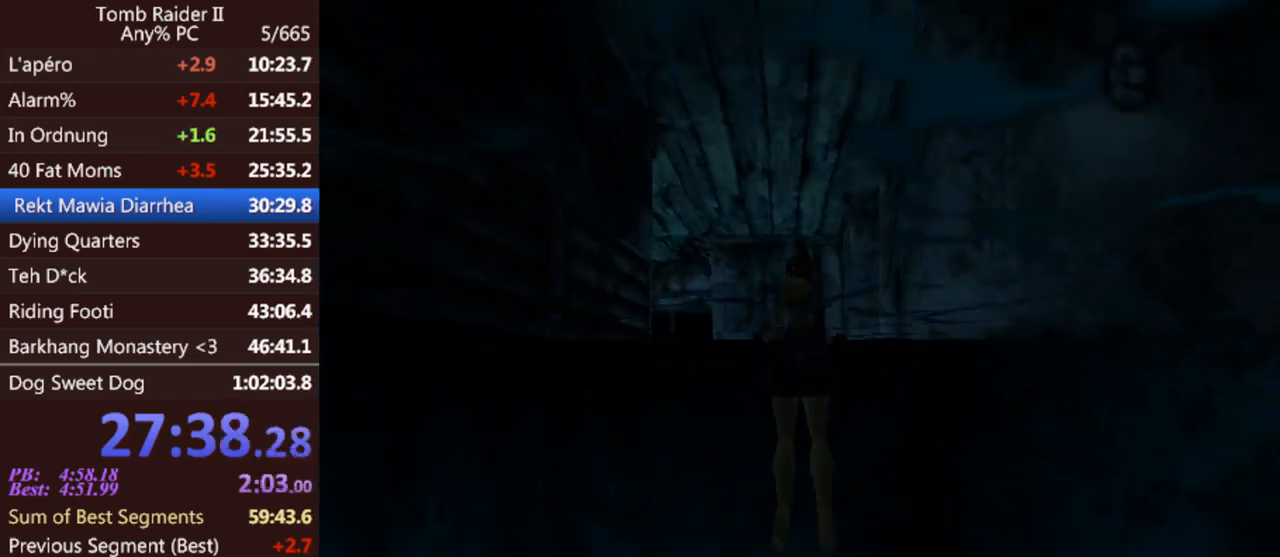
{"keys": ["gun", "up"], "events": [[100, "act", "up"], [233, "gun", "down"]]}
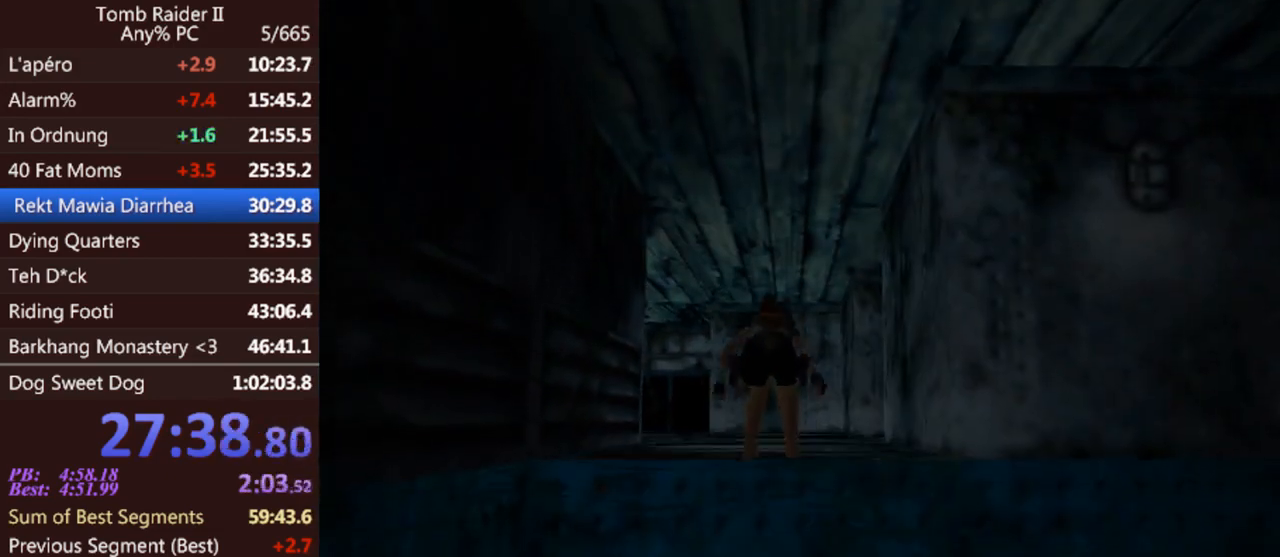
{"keys": ["gun", "up"], "events": []}
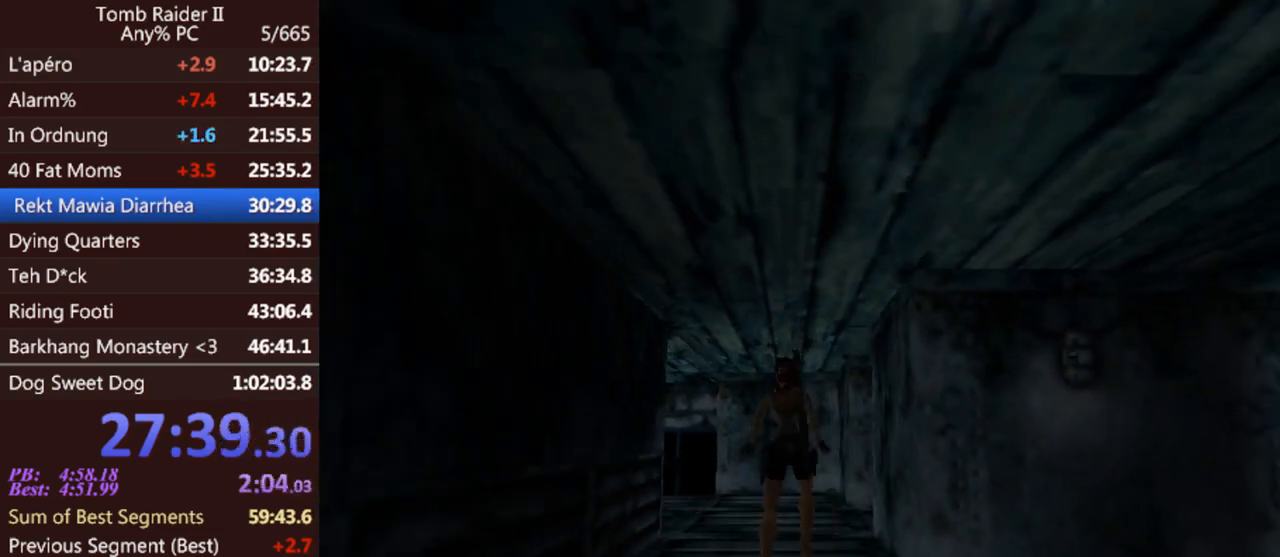
{"keys": ["left", "up"], "events": [[33, "left", "down"], [100, "gun", "up"]]}
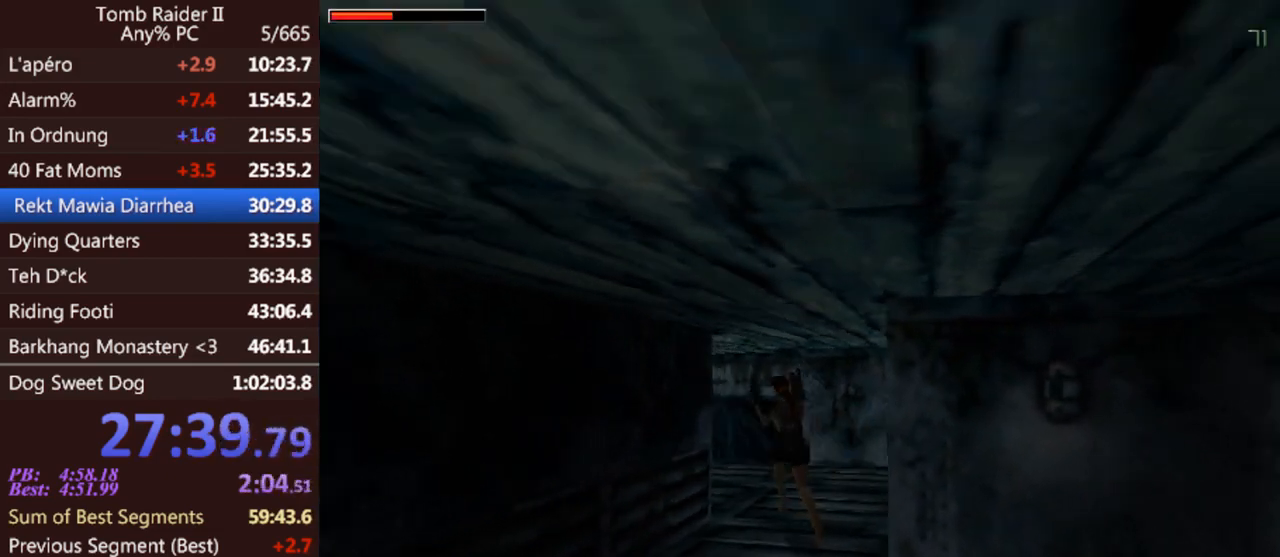
{"keys": ["act", "jump", "up"], "events": [[100, "act", "down"], [100, "jump", "down"], [400, "left", "up"]]}
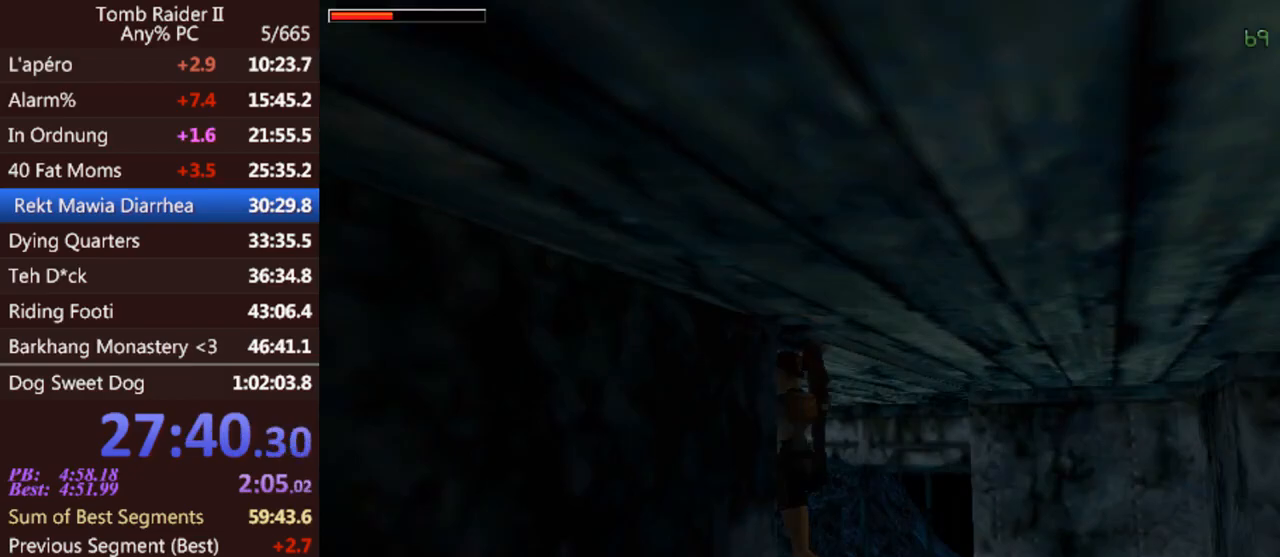
{"keys": ["jump", "left", "up"], "events": [[300, "act", "up"], [433, "left", "down"]]}
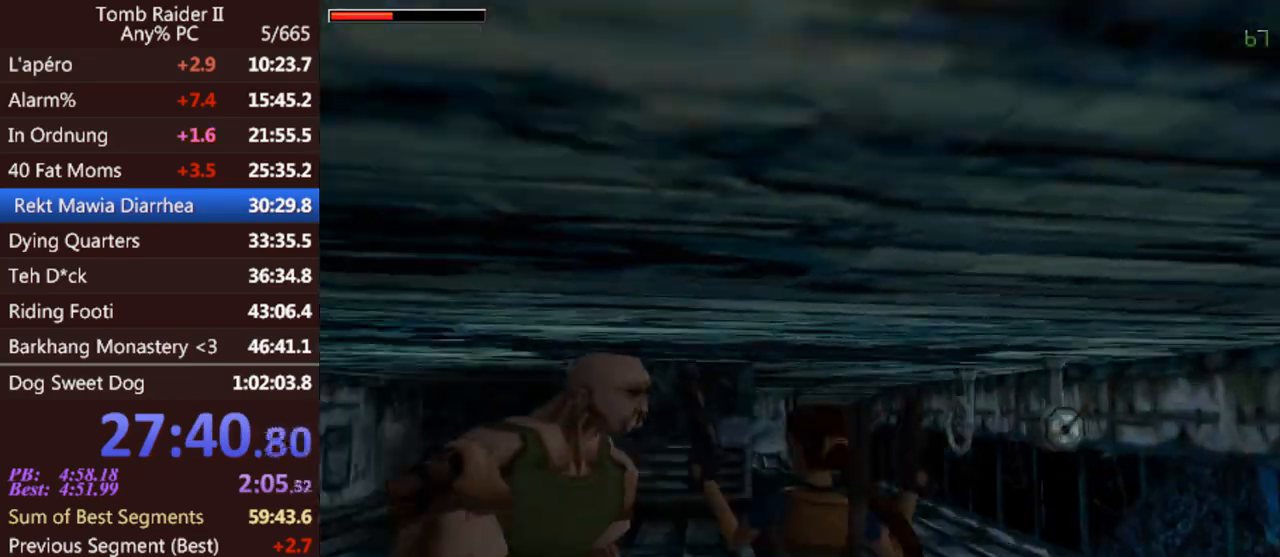
{"keys": ["jump", "left", "up"], "events": [[267, "roll", "down"], [467, "roll", "up"]]}
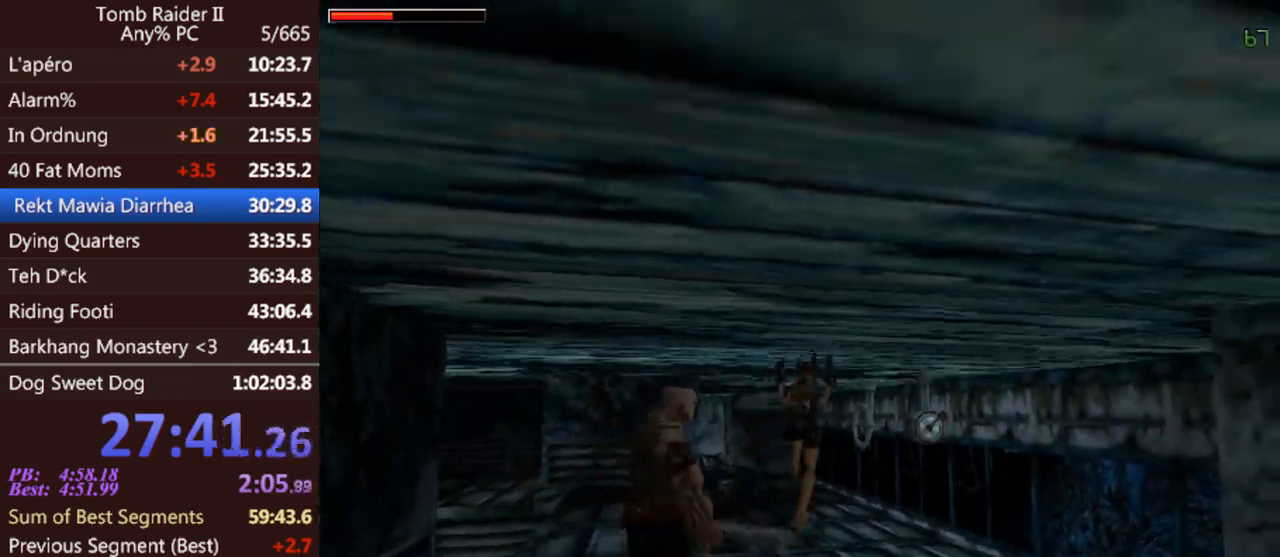
{"keys": ["act", "down", "jump"], "events": [[33, "up", "up"], [233, "down", "down"], [267, "left", "up"], [367, "act", "down"]]}
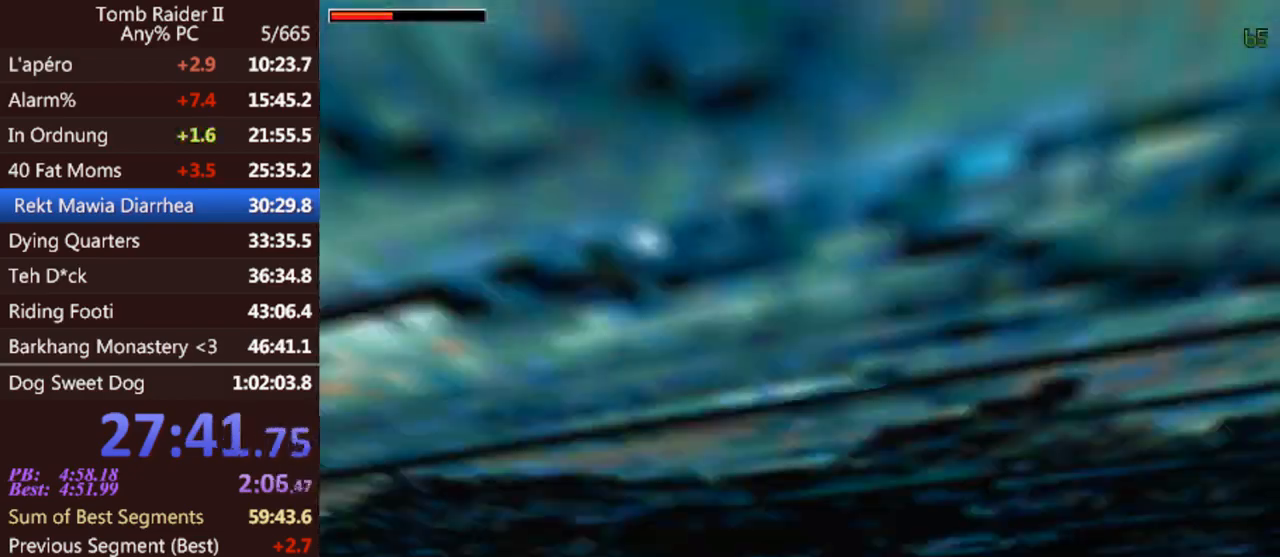
{"keys": ["act", "down", "jump"], "events": []}
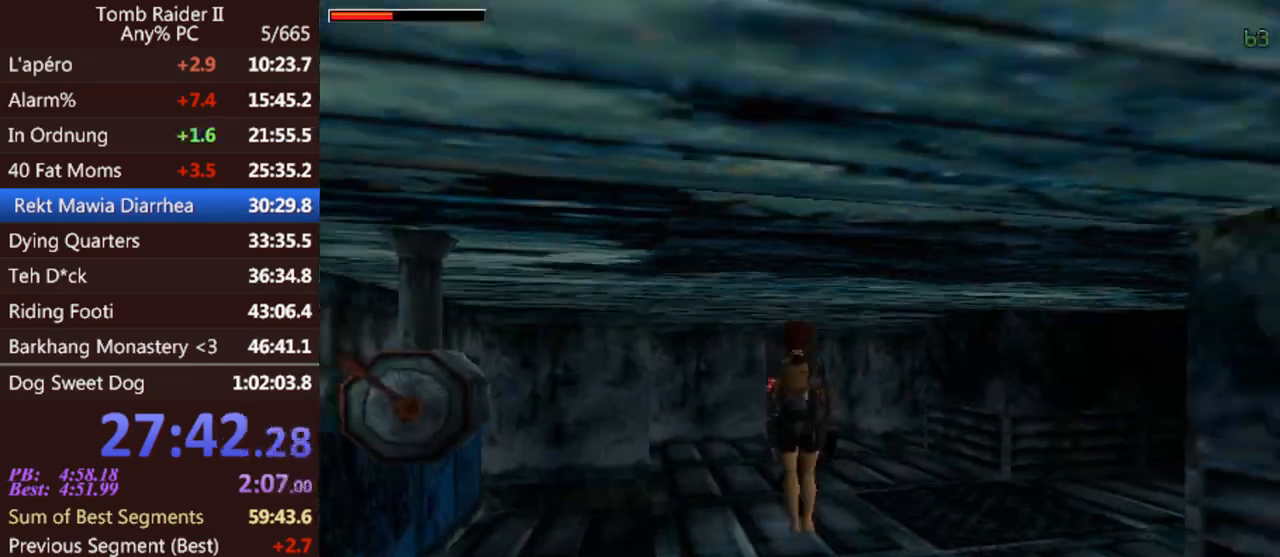
{"keys": ["act", "down", "jump"], "events": []}
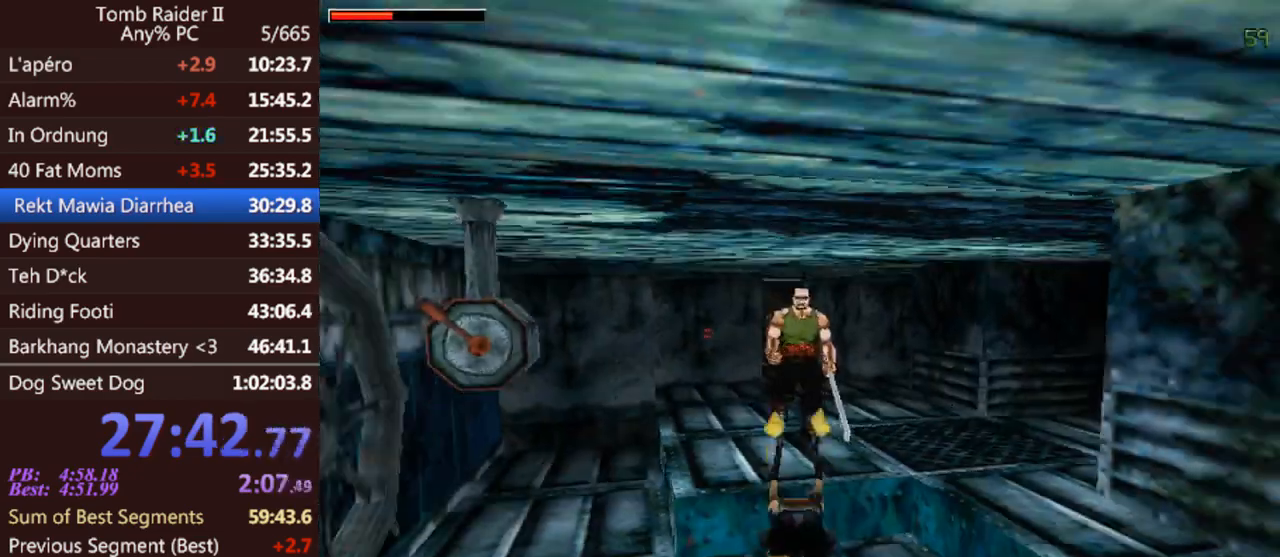
{"keys": ["act", "down", "jump"], "events": []}
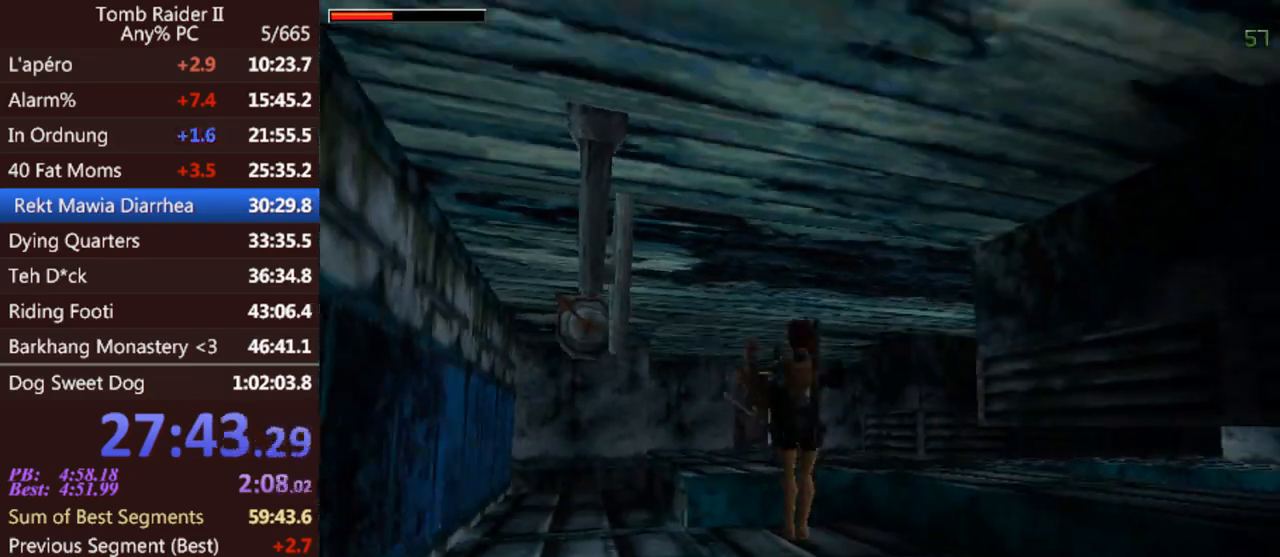
{"keys": ["left", "up"], "events": [[33, "act", "up"], [67, "down", "up"], [100, "jump", "up"], [200, "act", "down"], [200, "up", "down"], [267, "left", "down"], [300, "act", "up"]]}
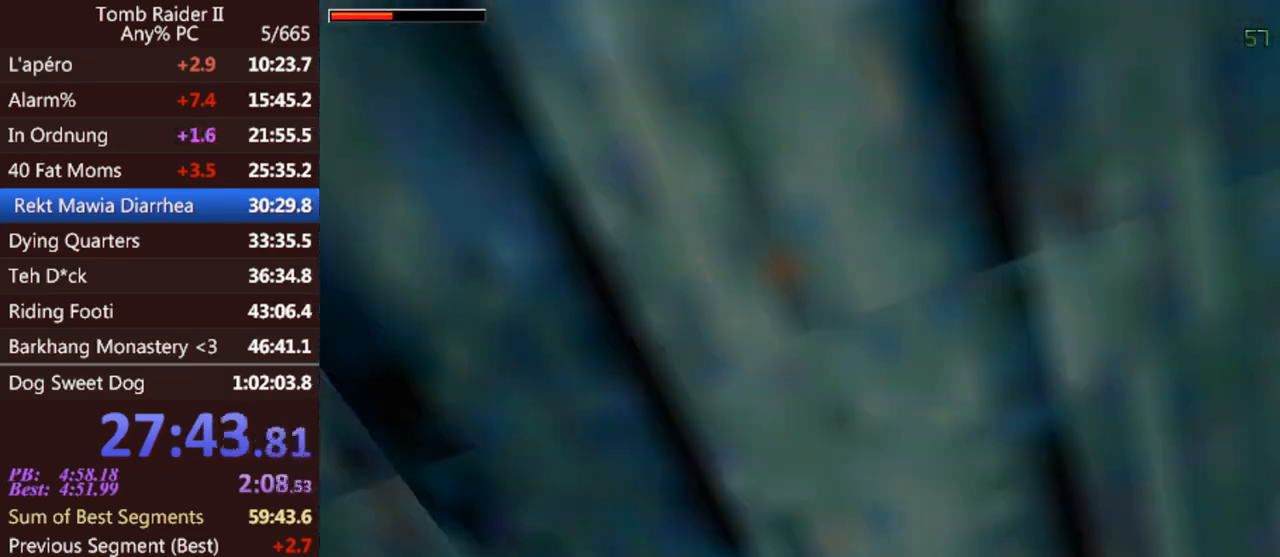
{"keys": ["jump", "up"], "events": [[467, "jump", "down"], [467, "left", "up"]]}
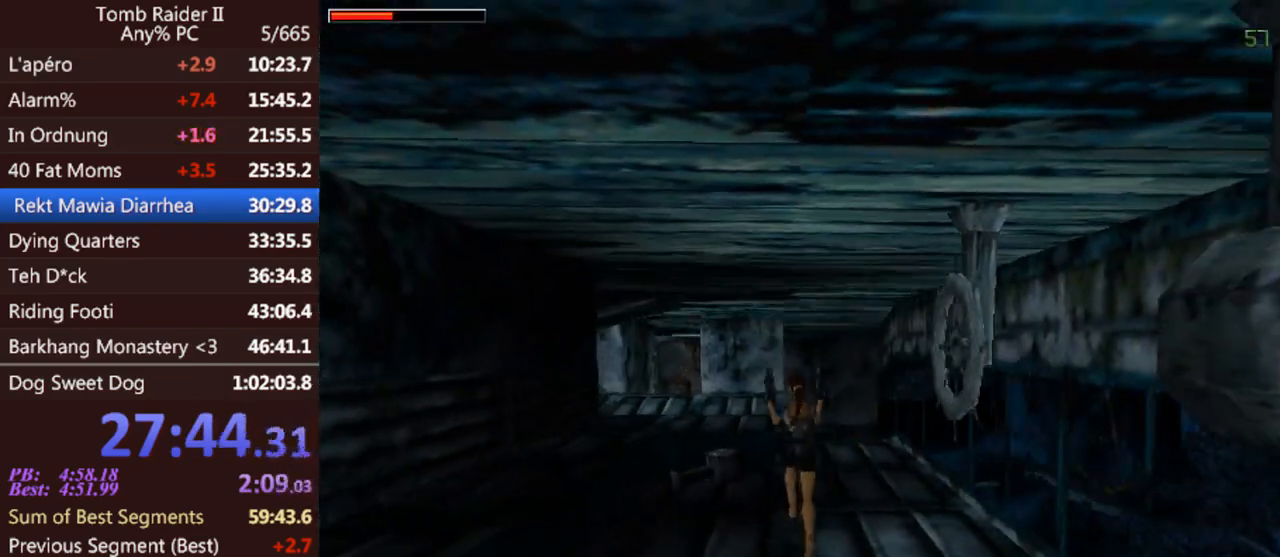
{"keys": ["left", "up"], "events": [[133, "gun", "down"], [233, "left", "down"], [300, "gun", "up"], [333, "jump", "up"]]}
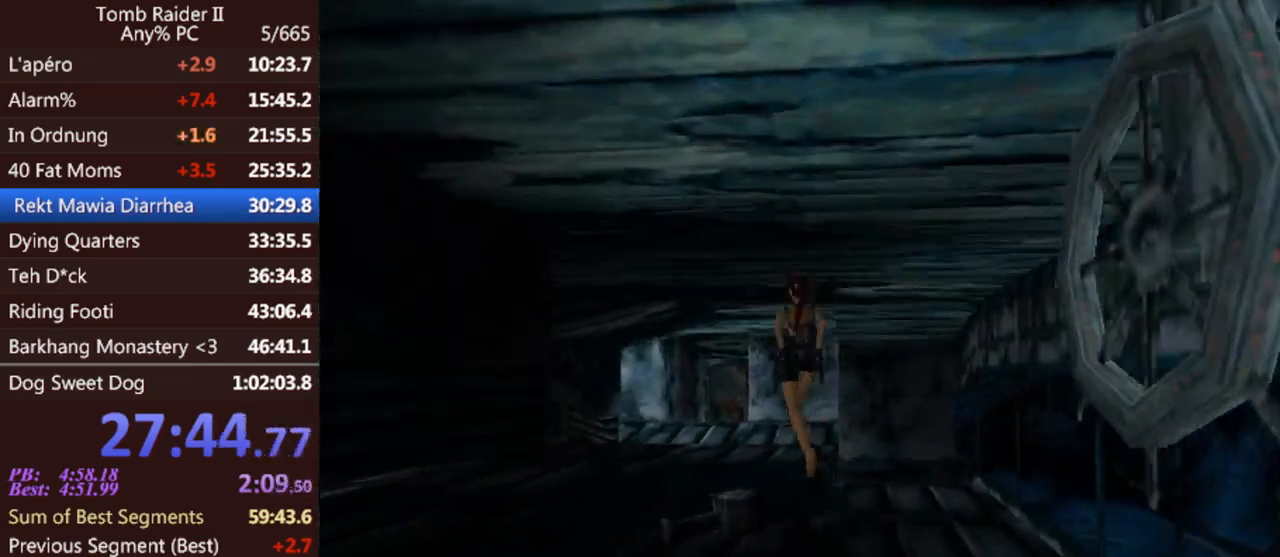
{"keys": ["jump", "up"], "events": [[133, "left", "up"], [300, "left", "down"], [467, "left", "up"], [500, "jump", "down"]]}
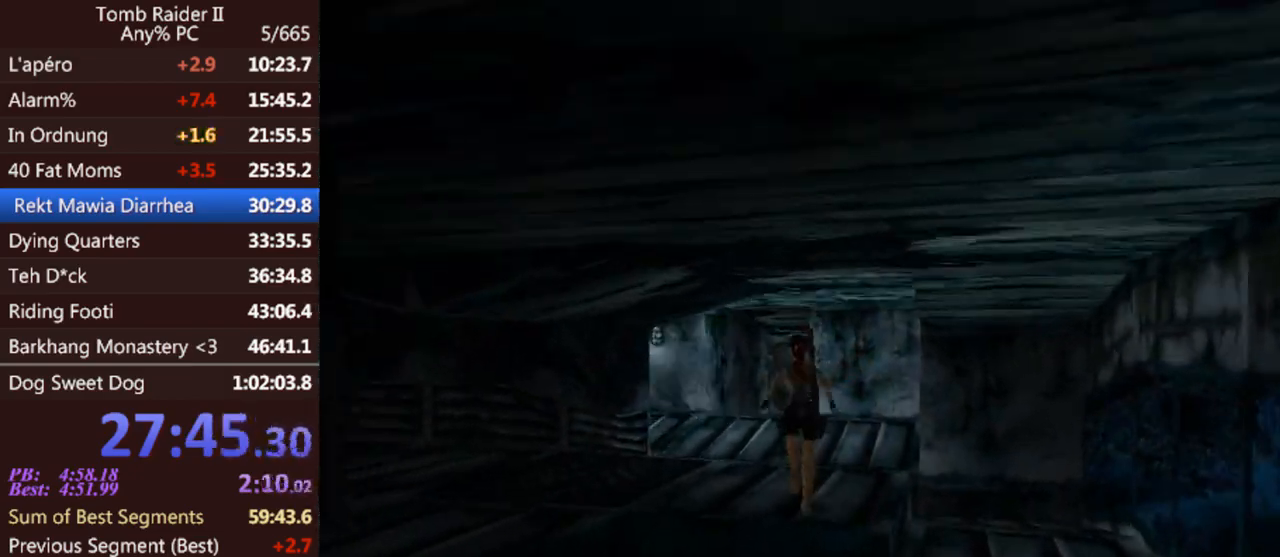
{"keys": ["up"], "events": [[500, "jump", "up"]]}
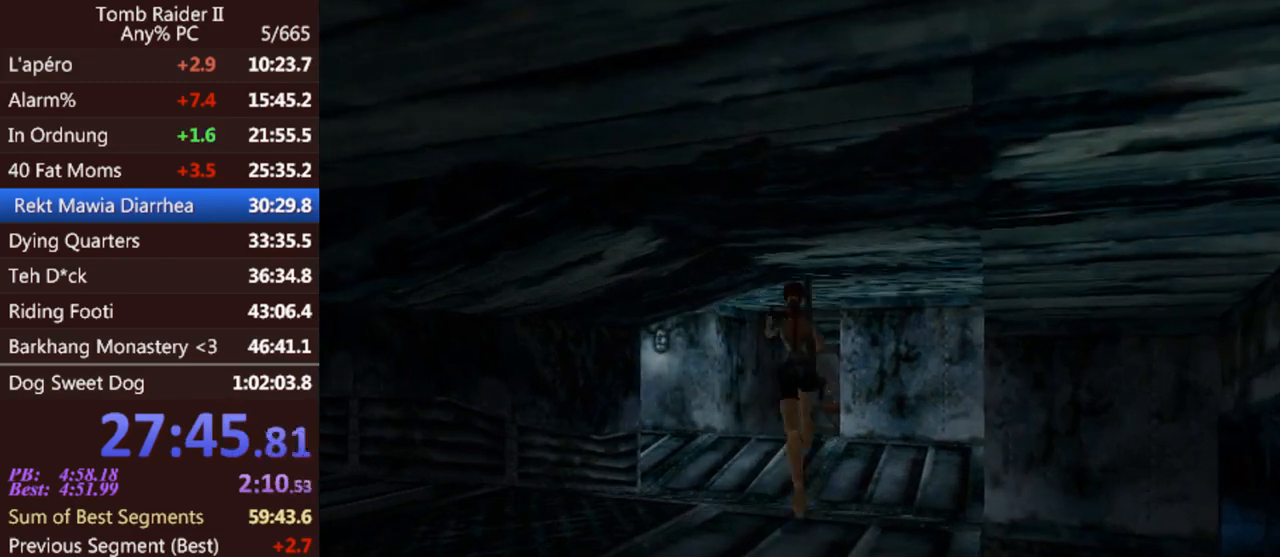
{"keys": ["right", "up"], "events": [[433, "right", "down"]]}
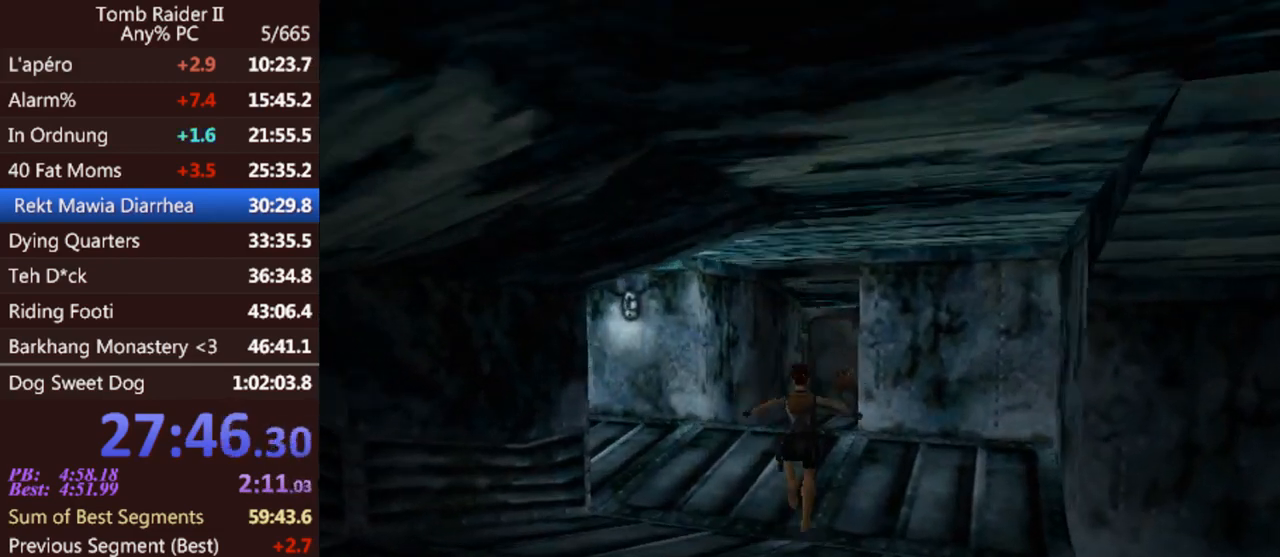
{"keys": ["up"], "events": [[67, "right", "up"]]}
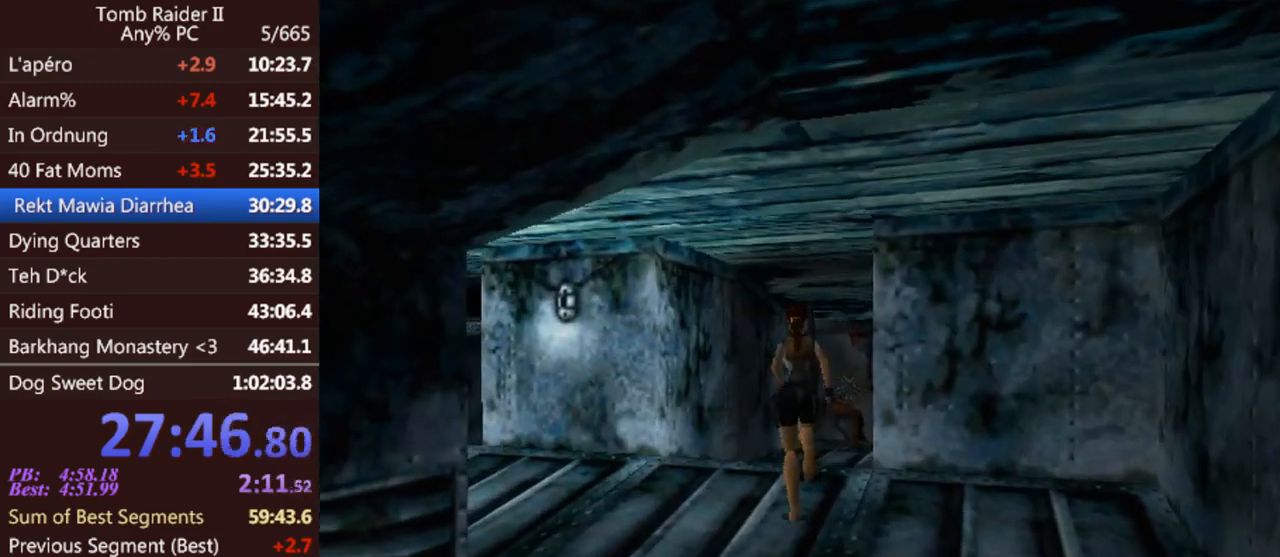
{"keys": ["up"], "events": [[67, "right", "down"], [367, "right", "up"]]}
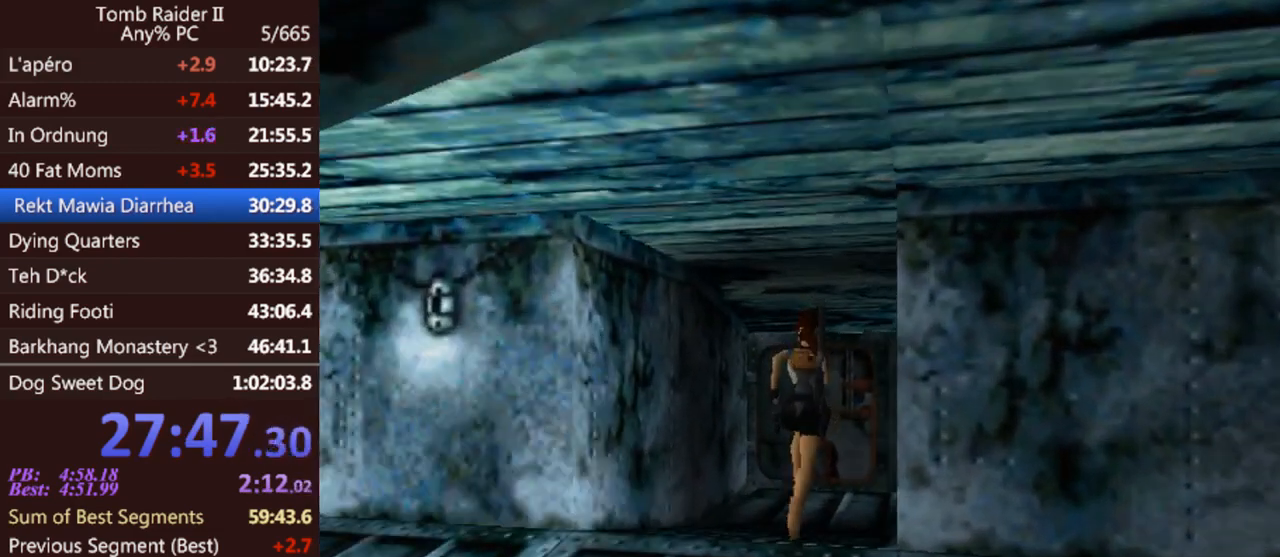
{"keys": [], "events": [[67, "jump", "down"], [200, "left", "down"], [300, "jump", "up"], [300, "left", "up"], [400, "up", "up"]]}
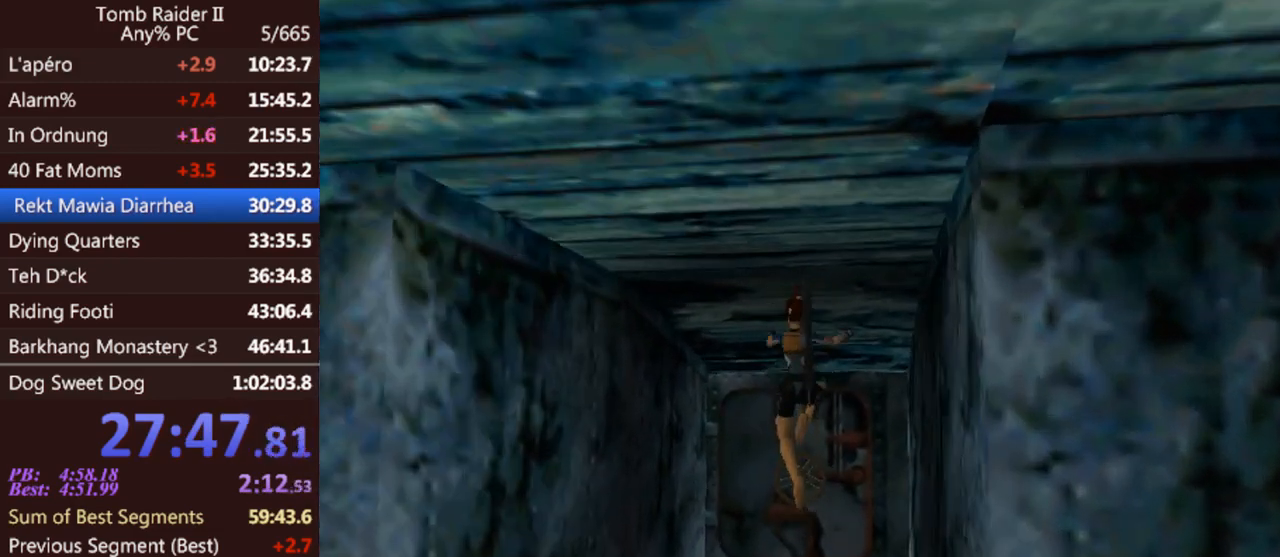
{"keys": ["act"], "events": [[233, "act", "down"]]}
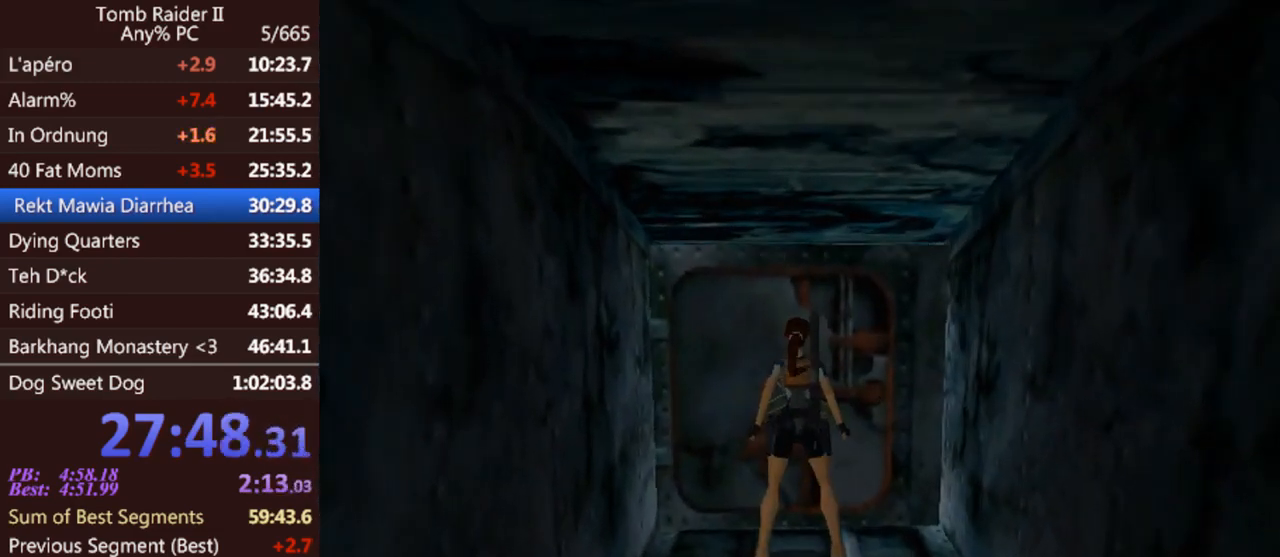
{"keys": [], "events": [[100, "act", "up"]]}